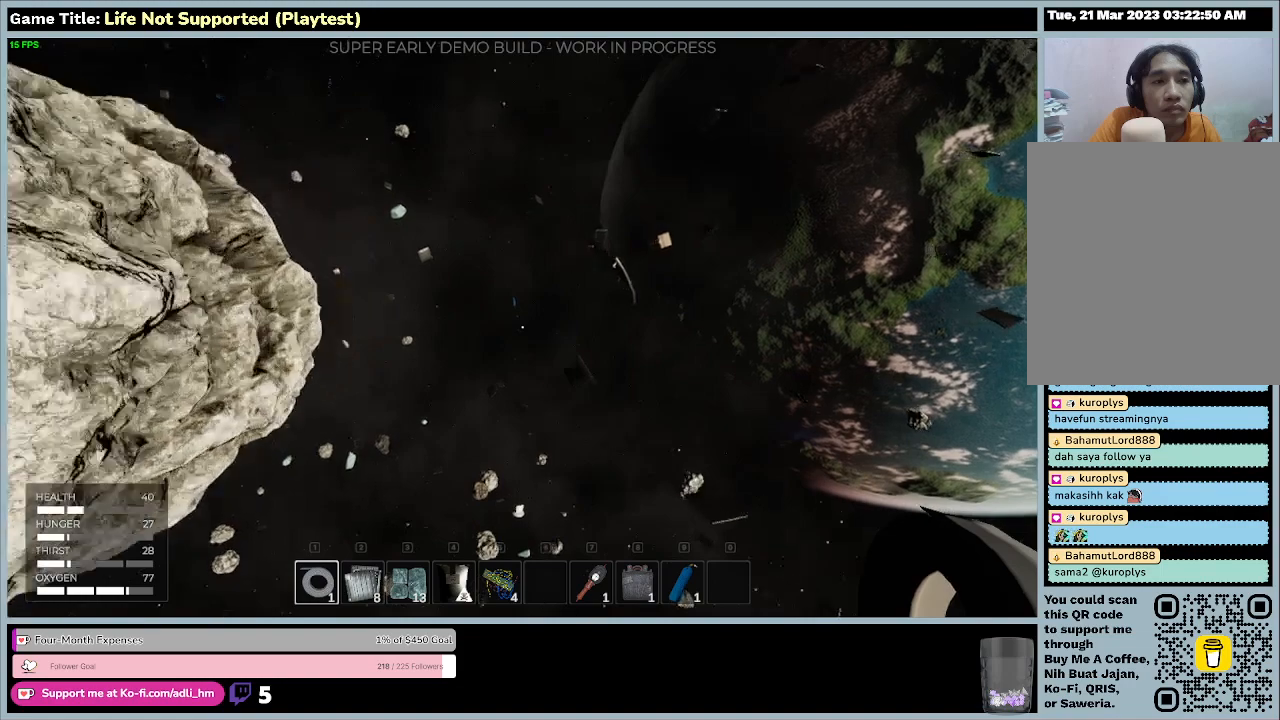
Gameplay with keyboard and mouse; each line is a JSON object with the keys and mouse buttons held at the frame after it. "events" lists presses ("down") and releases ("up") of "0", "1", "2", "3", "4", "5", "6", "7", "8", "9", "a", "alt", "b", "c", "caps_lock", "ctrl", "d", "down", "e", "escape", "f", "f1", "f2", "f3", "f4", "f5", "f6", "f7", "f8", "g", "h", "i", "j", "k", "l", "left", "m", "n", "o", "p", "q", "r", "return", "right", "s", "shift", "space", "t", "tab", "tilde", "u", "up", "v", "w", "x", "y", "z", "mouse_left", "mouse_wheel" and "mouse_right" between this image and that frame as [ms after this image, input, new state], when the widget could be followed in between. "mouse_left", "mouse_wheel", "mouse_right" = the "left", "wheel", "right" buttons of the "mouse" list. No other keys are recorded. "wheel" means that the mouse wheel is clicked or scrolled. Not read: mouse_move.
{"keys": ["w"], "mouse": [], "events": []}
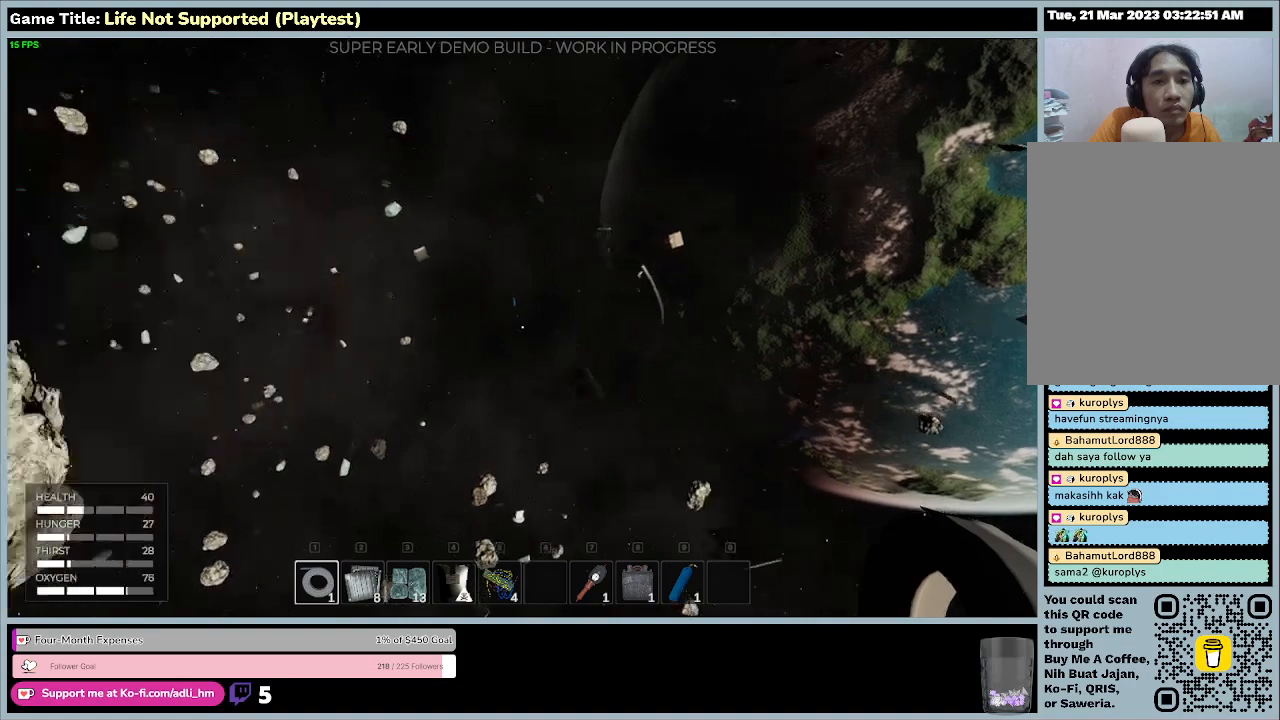
{"keys": ["w"], "mouse": [], "events": []}
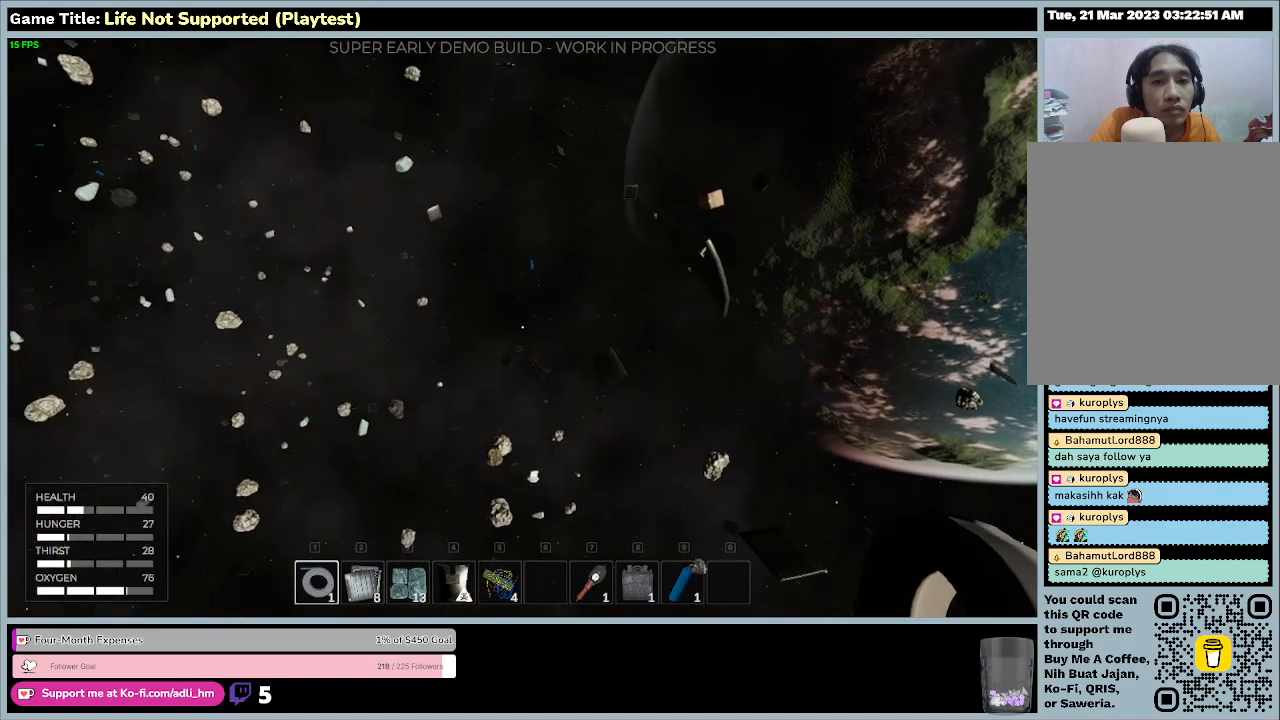
{"keys": ["w"], "mouse": [], "events": []}
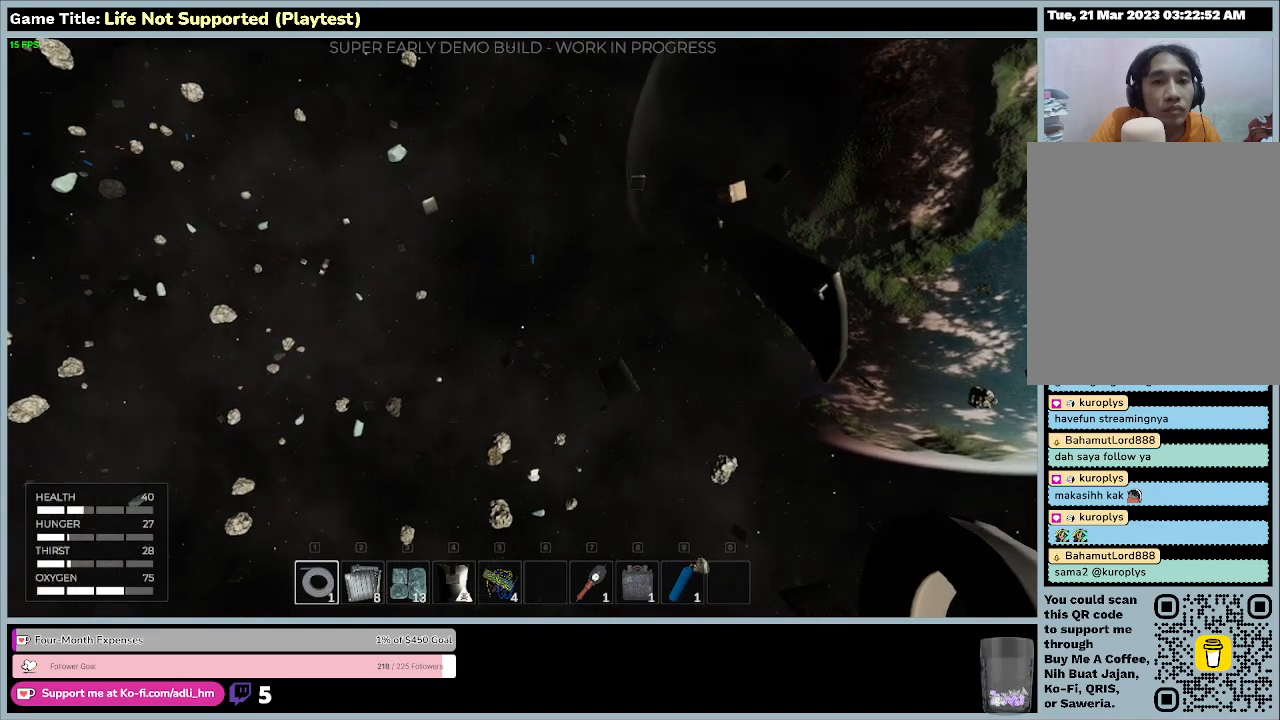
{"keys": ["w"], "mouse": [], "events": []}
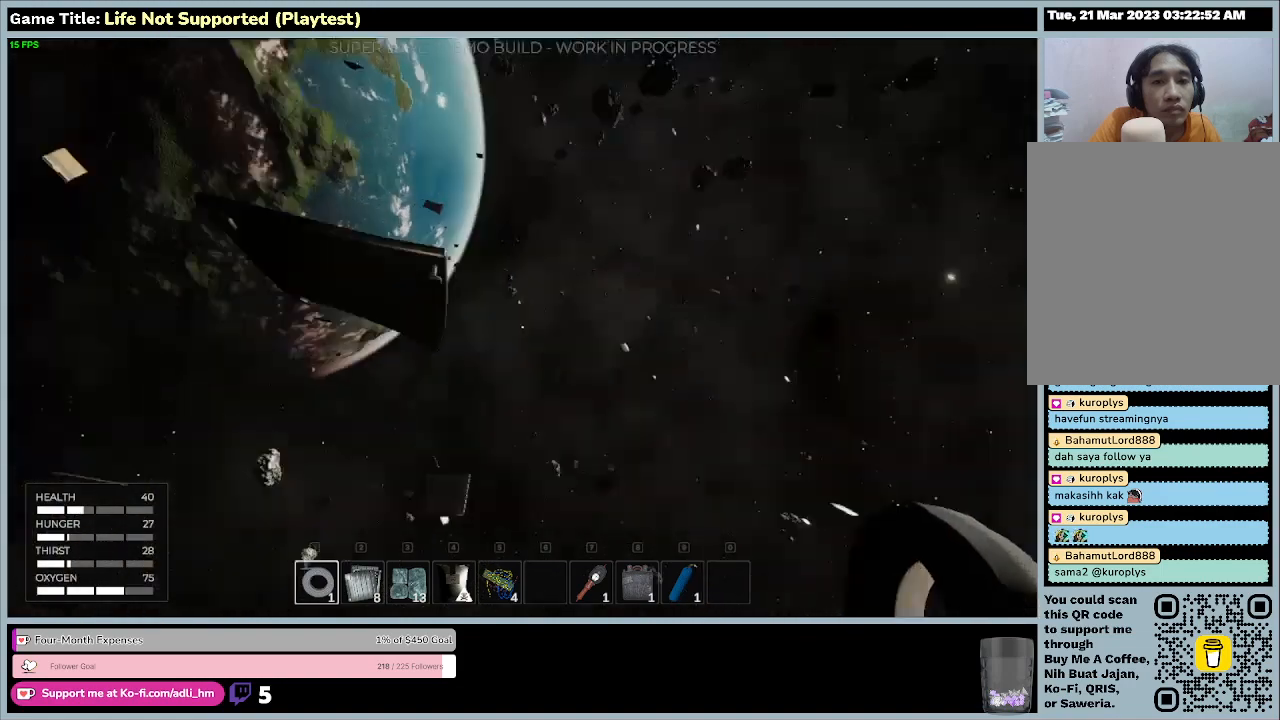
{"keys": [], "mouse": [], "events": [[167, "w", "up"]]}
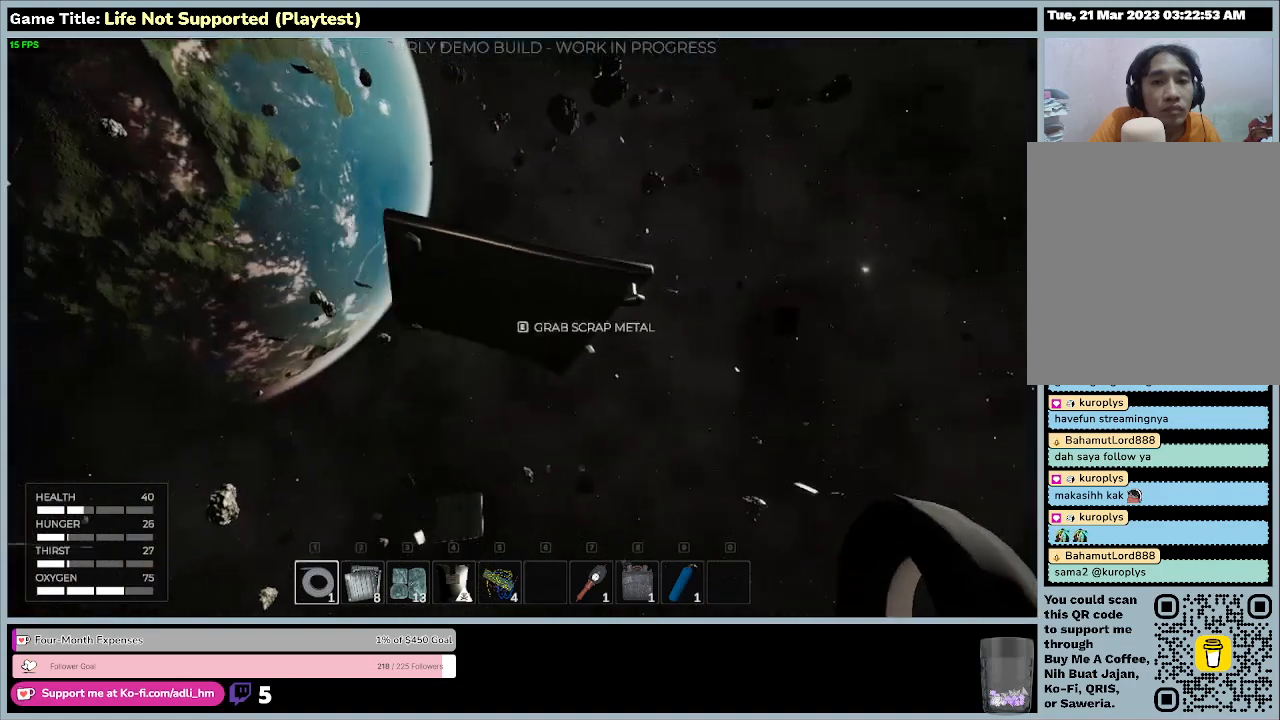
{"keys": ["e"], "mouse": [], "events": [[400, "e", "down"]]}
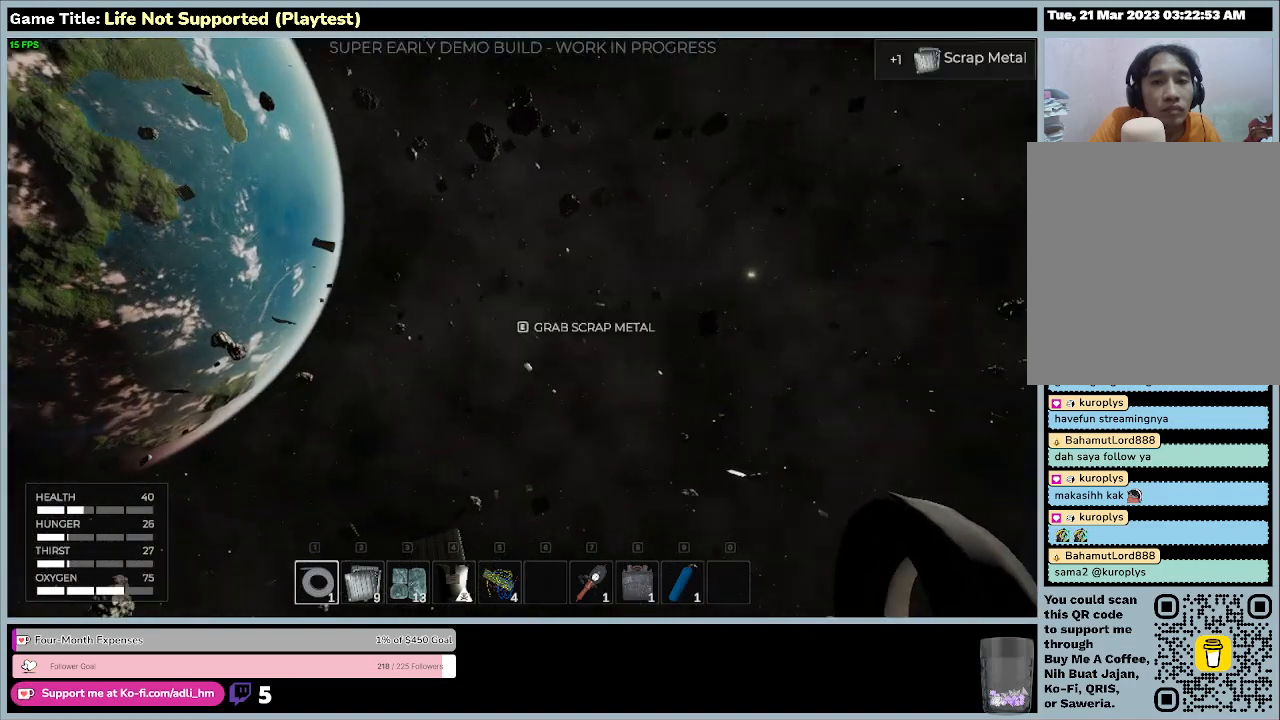
{"keys": ["e"], "mouse": [], "events": []}
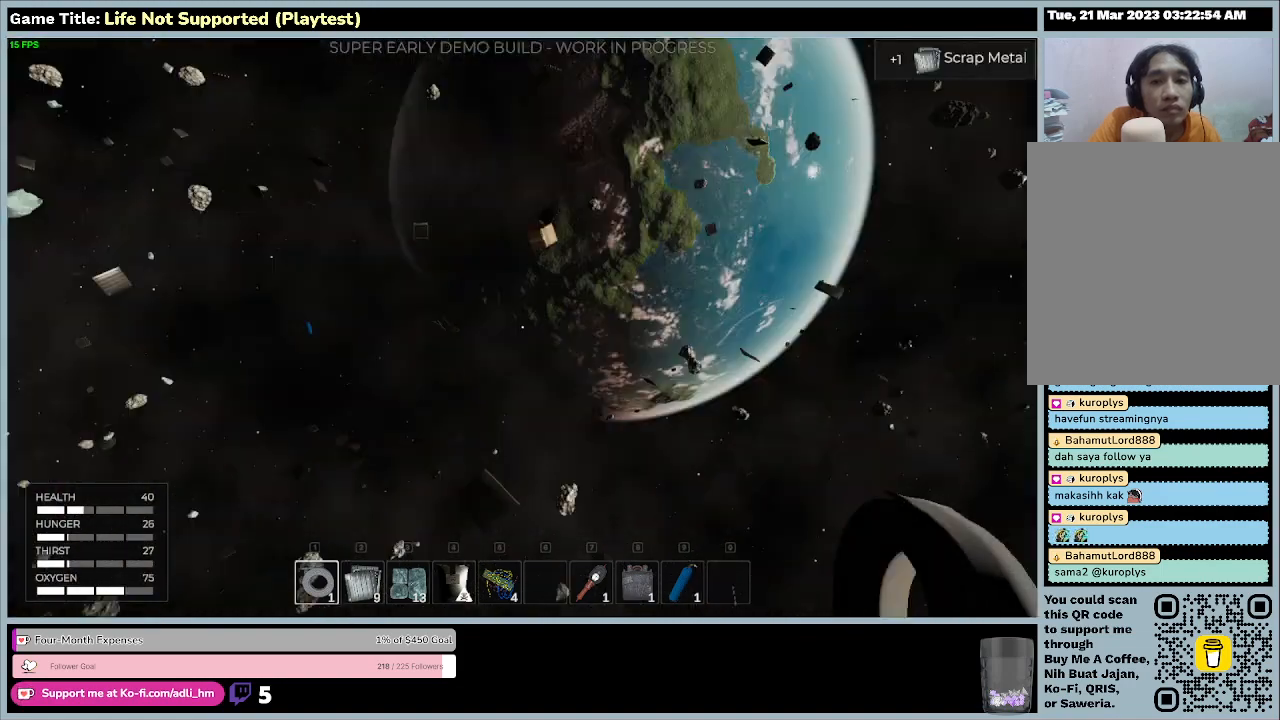
{"keys": ["e"], "mouse": [], "events": []}
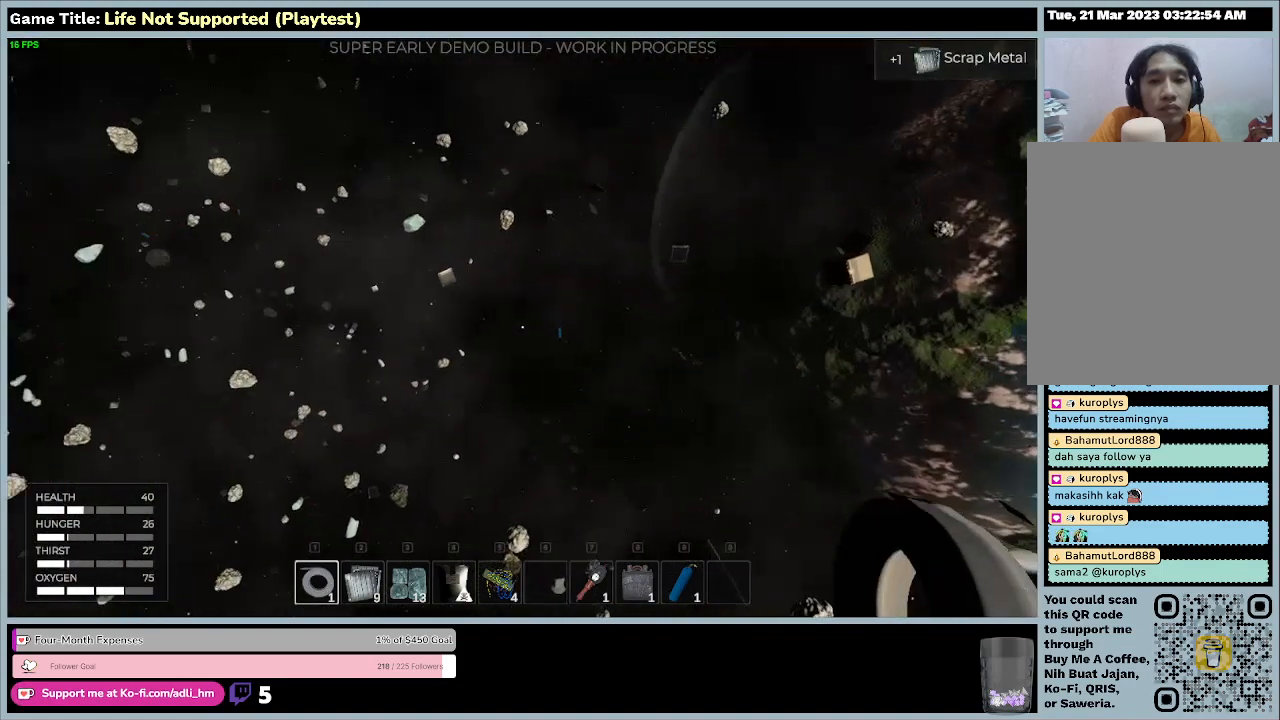
{"keys": [], "mouse": [], "events": [[467, "e", "up"]]}
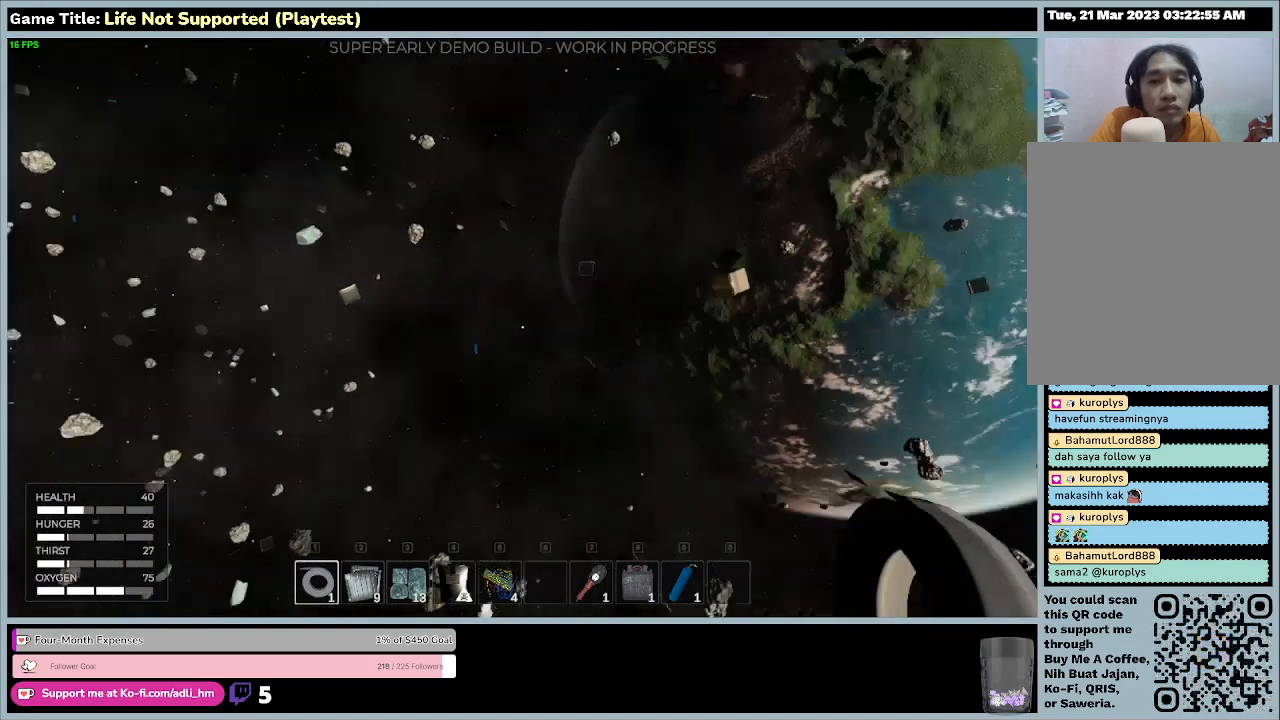
{"keys": [], "mouse": [], "events": []}
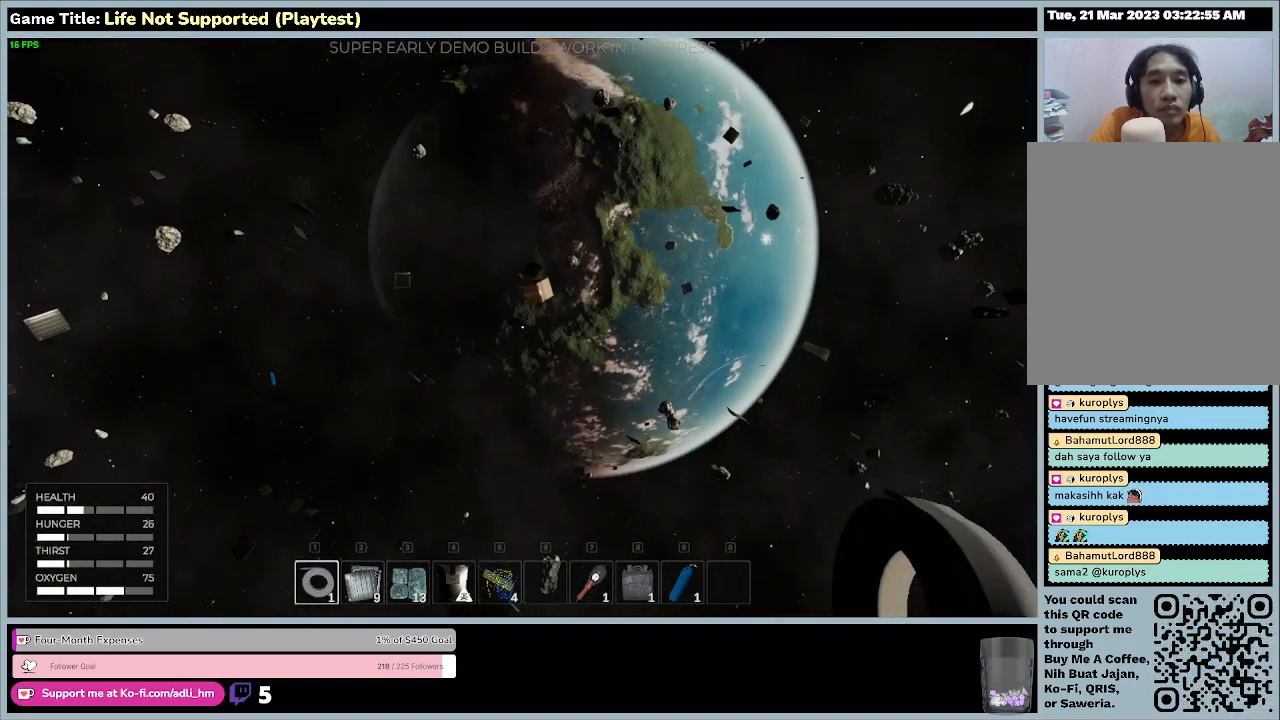
{"keys": [], "mouse": [], "events": []}
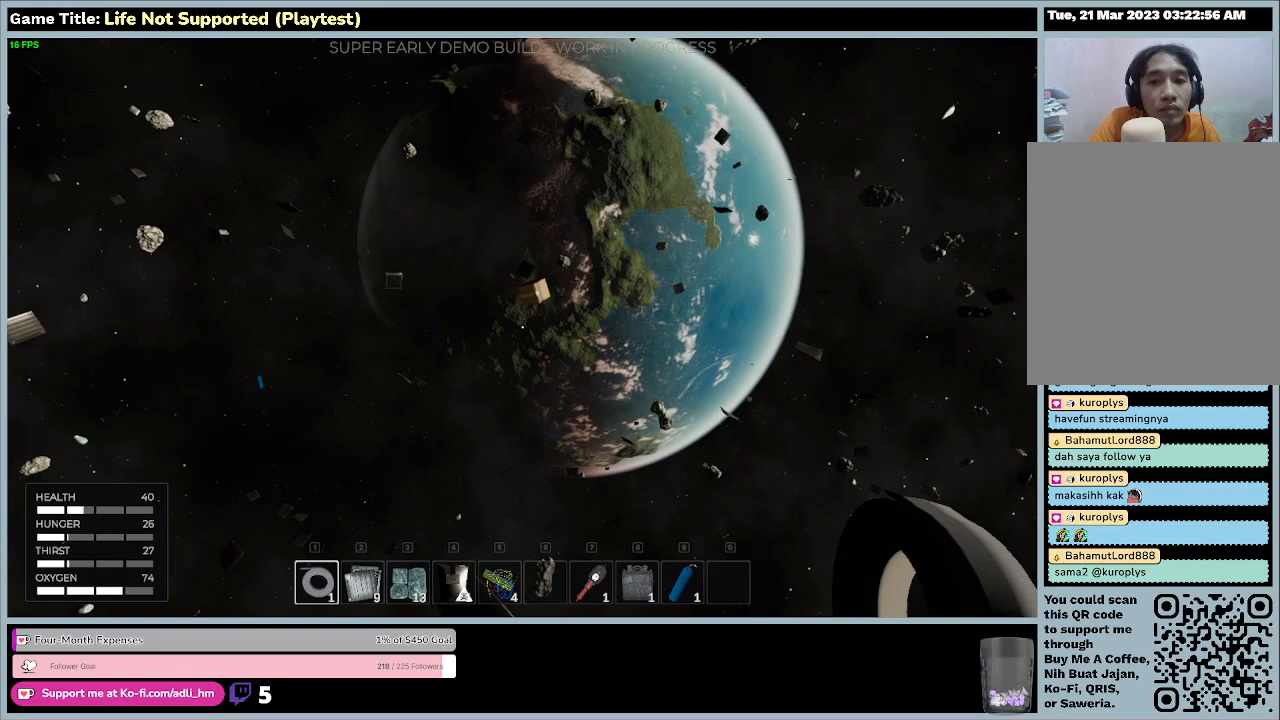
{"keys": ["w"], "mouse": [], "events": [[367, "w", "down"]]}
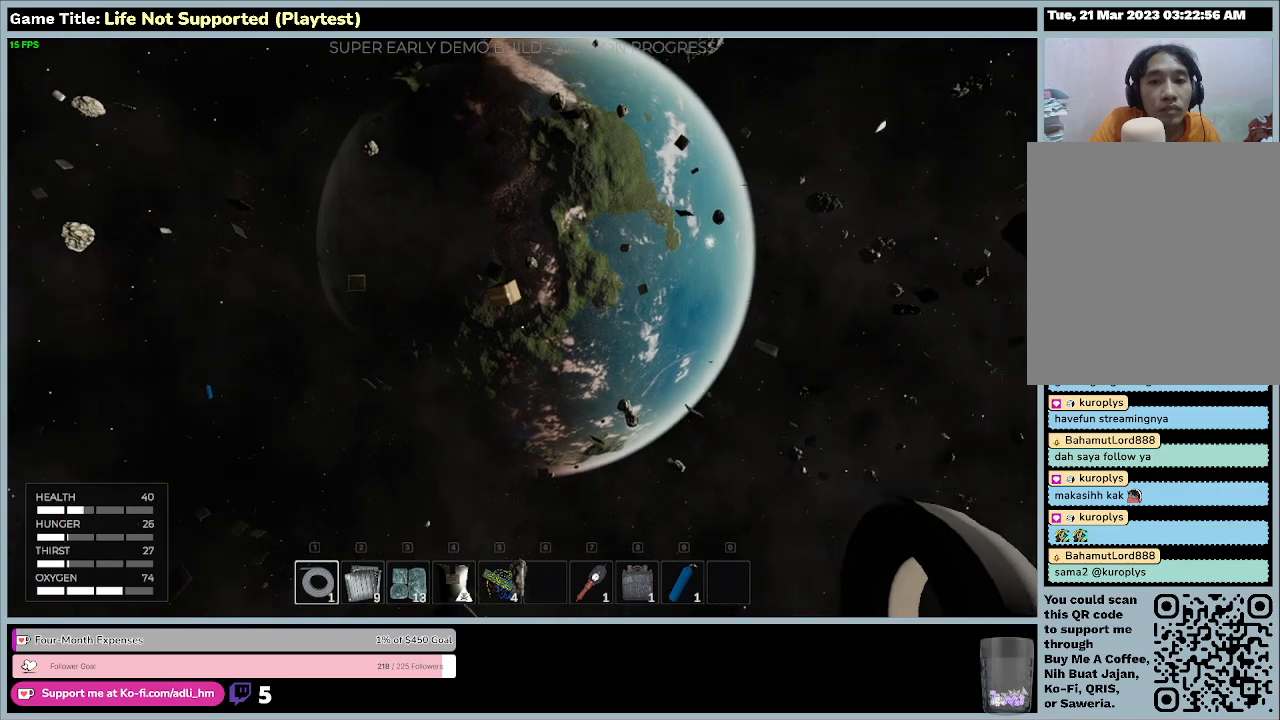
{"keys": ["w"], "mouse": [], "events": []}
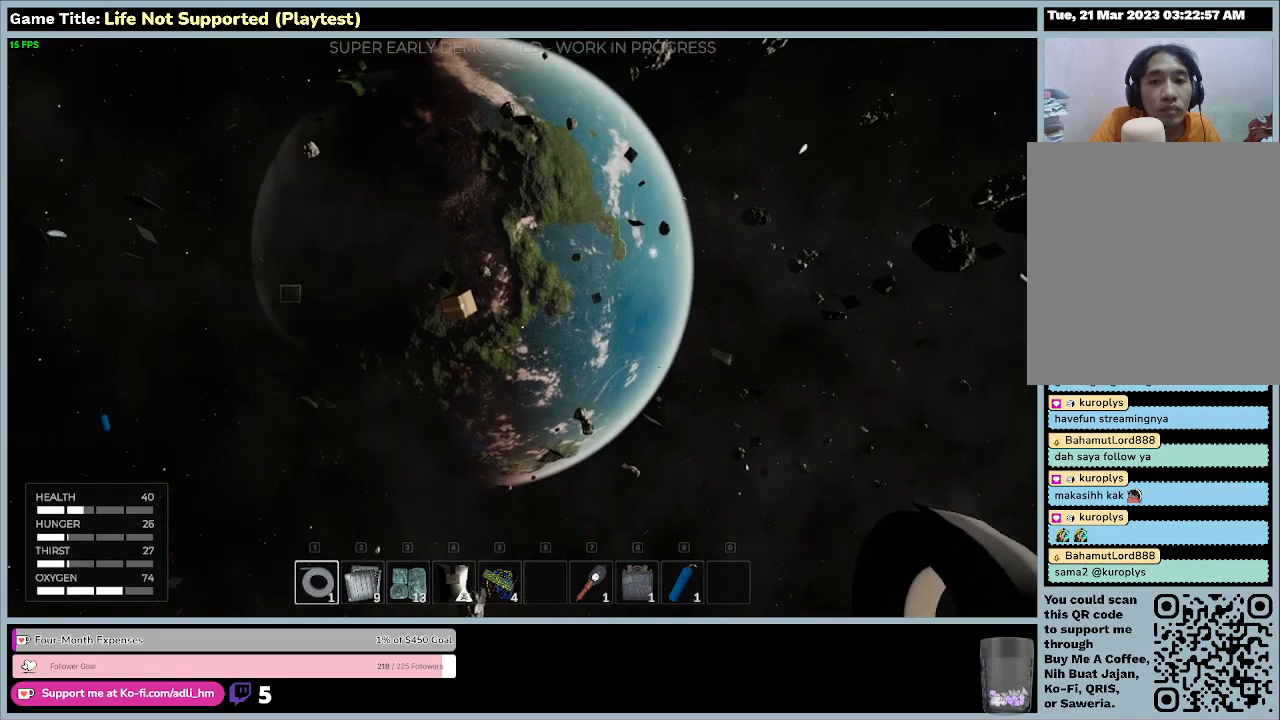
{"keys": ["w"], "mouse": [], "events": []}
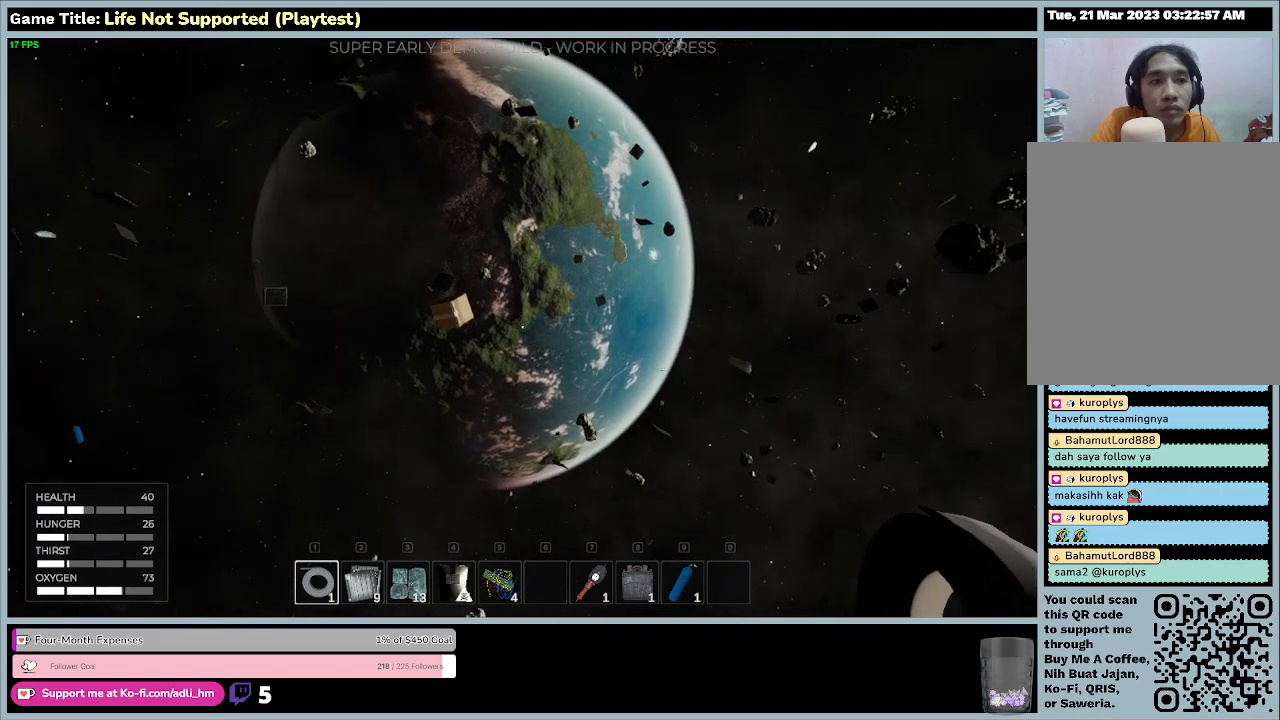
{"keys": ["w"], "mouse": [], "events": []}
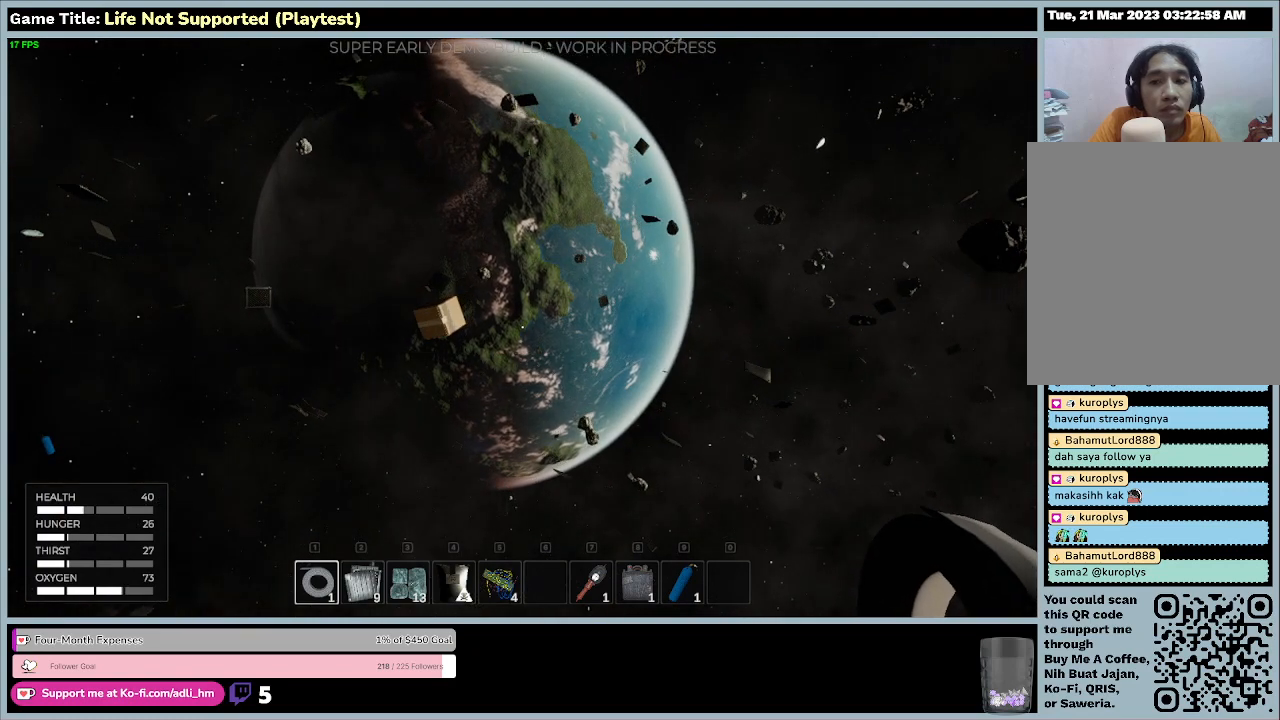
{"keys": ["w"], "mouse": [], "events": []}
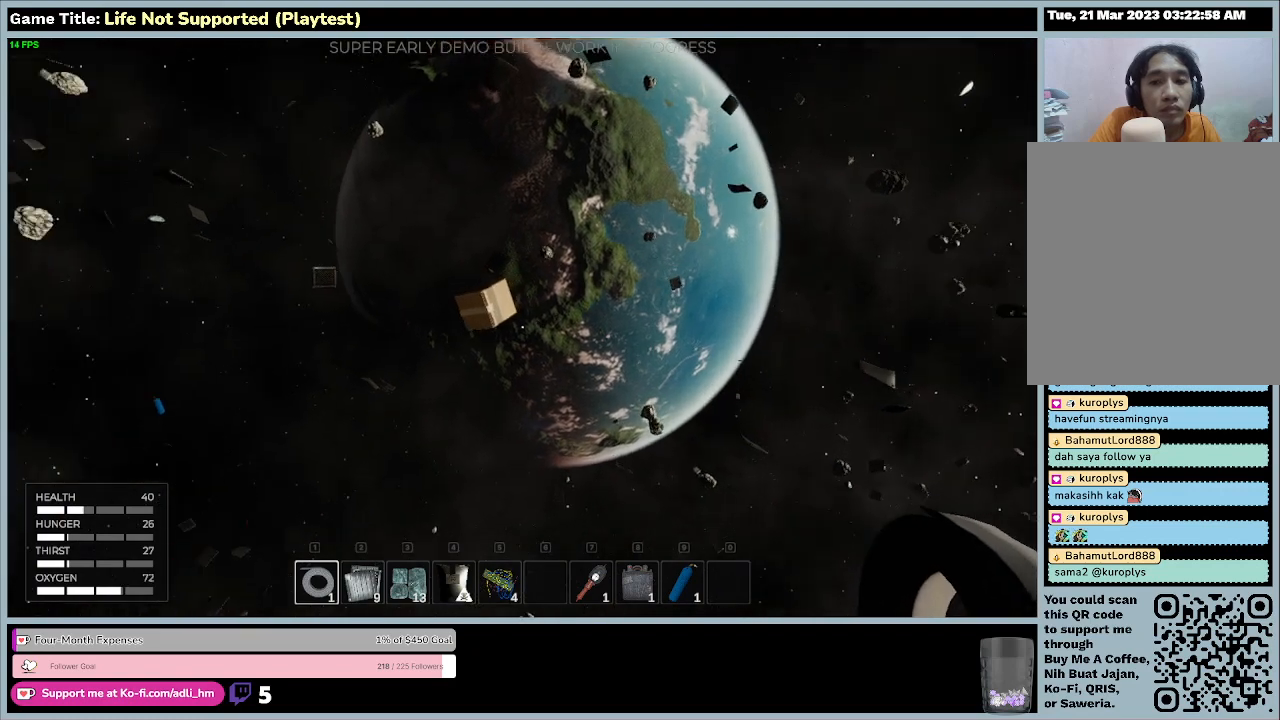
{"keys": ["w"], "mouse": [], "events": []}
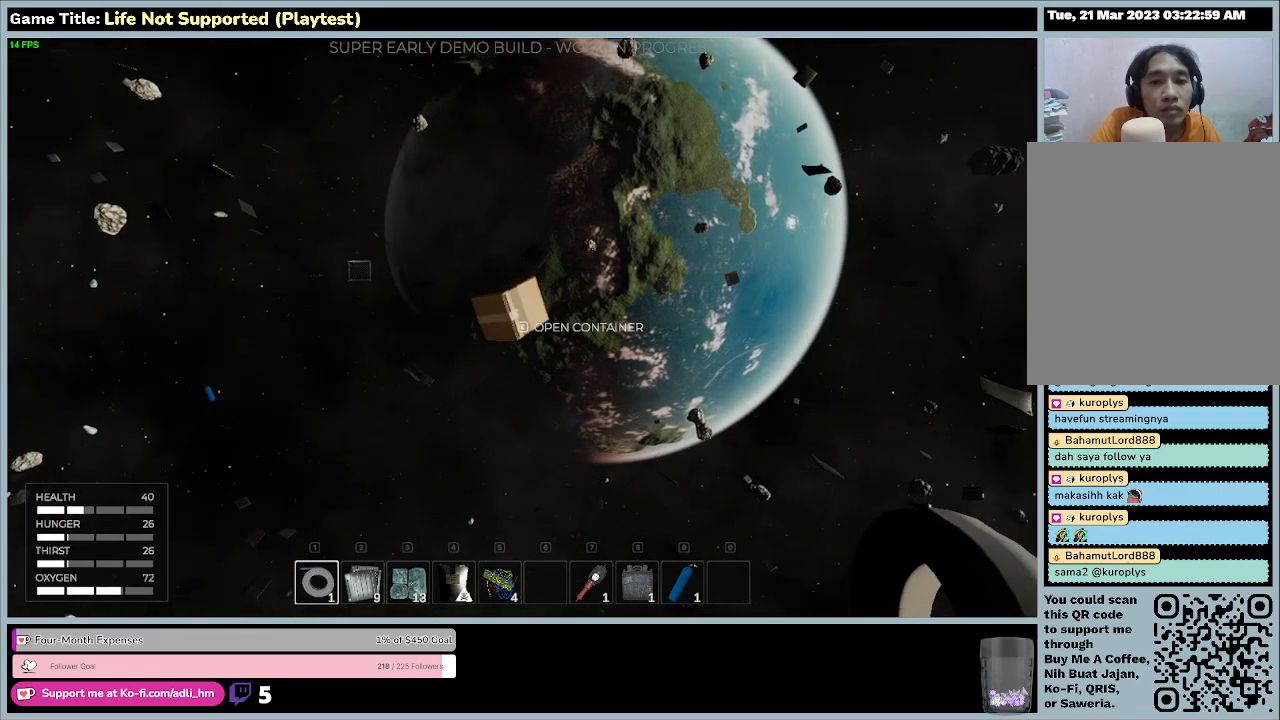
{"keys": ["w"], "mouse": [], "events": []}
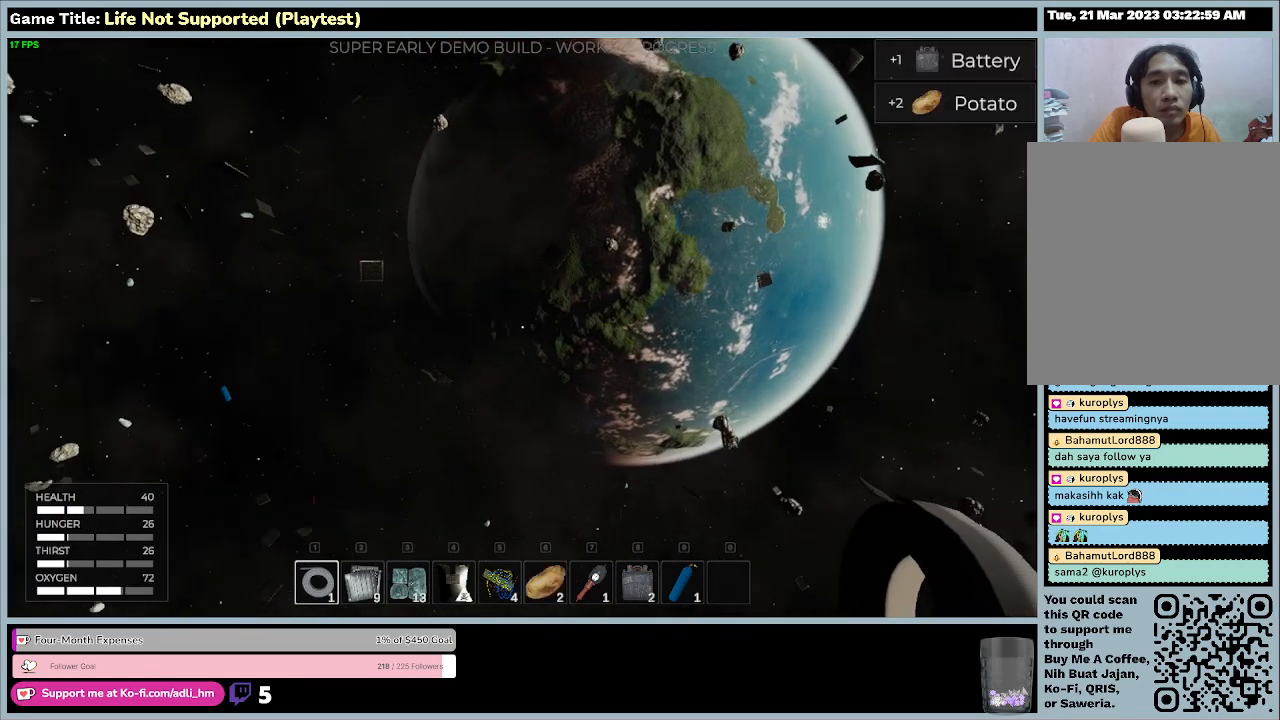
{"keys": ["e"], "mouse": [], "events": [[500, "e", "down"], [500, "w", "up"]]}
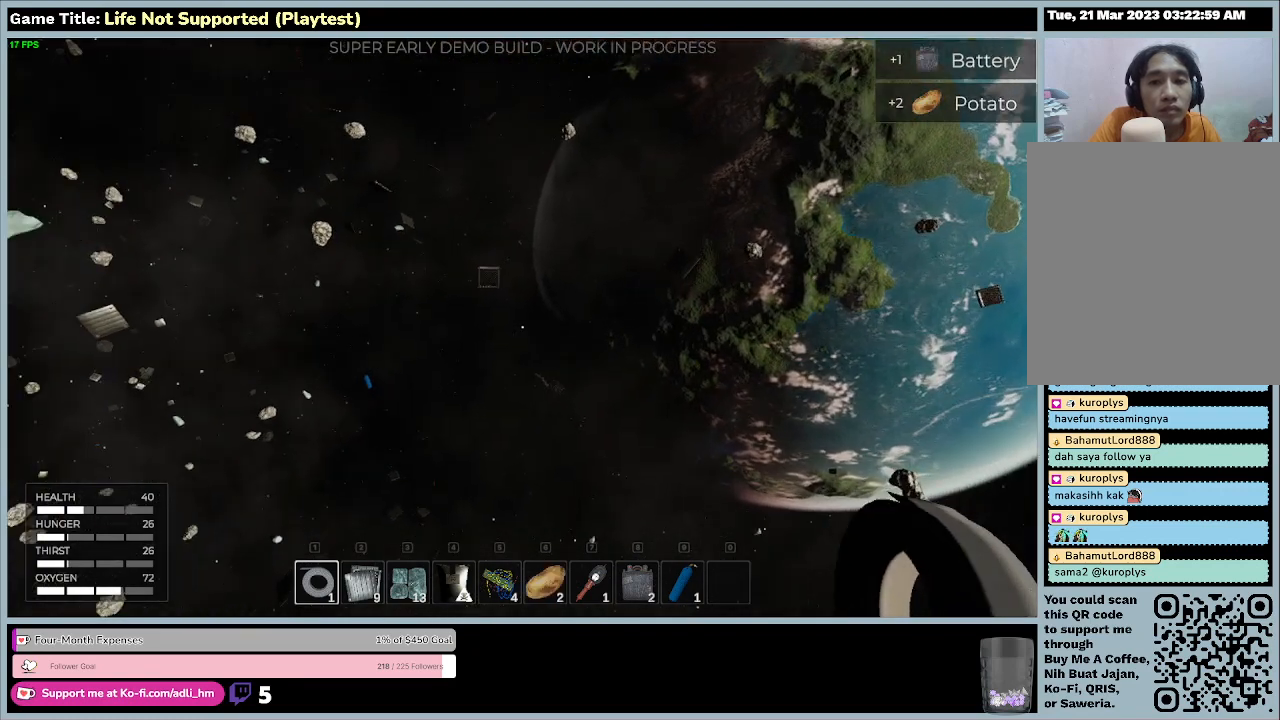
{"keys": ["e"], "mouse": [], "events": []}
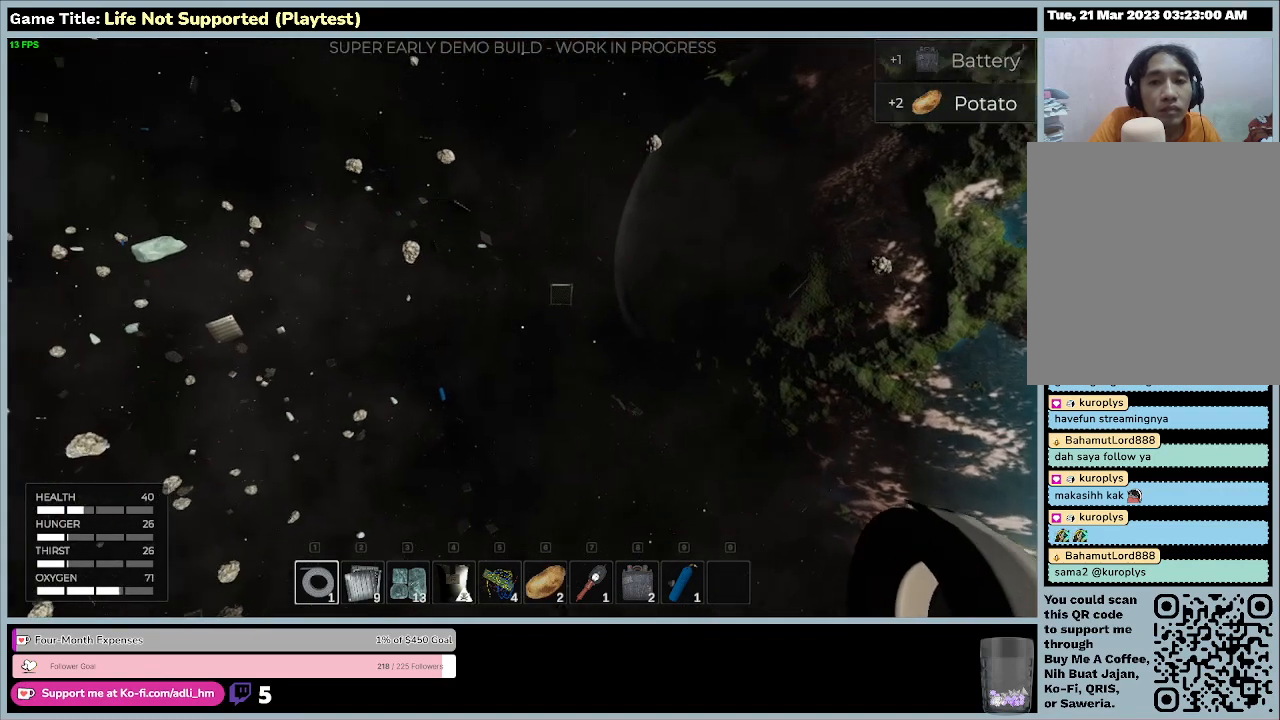
{"keys": ["w"], "mouse": [], "events": [[200, "e", "up"], [200, "w", "down"]]}
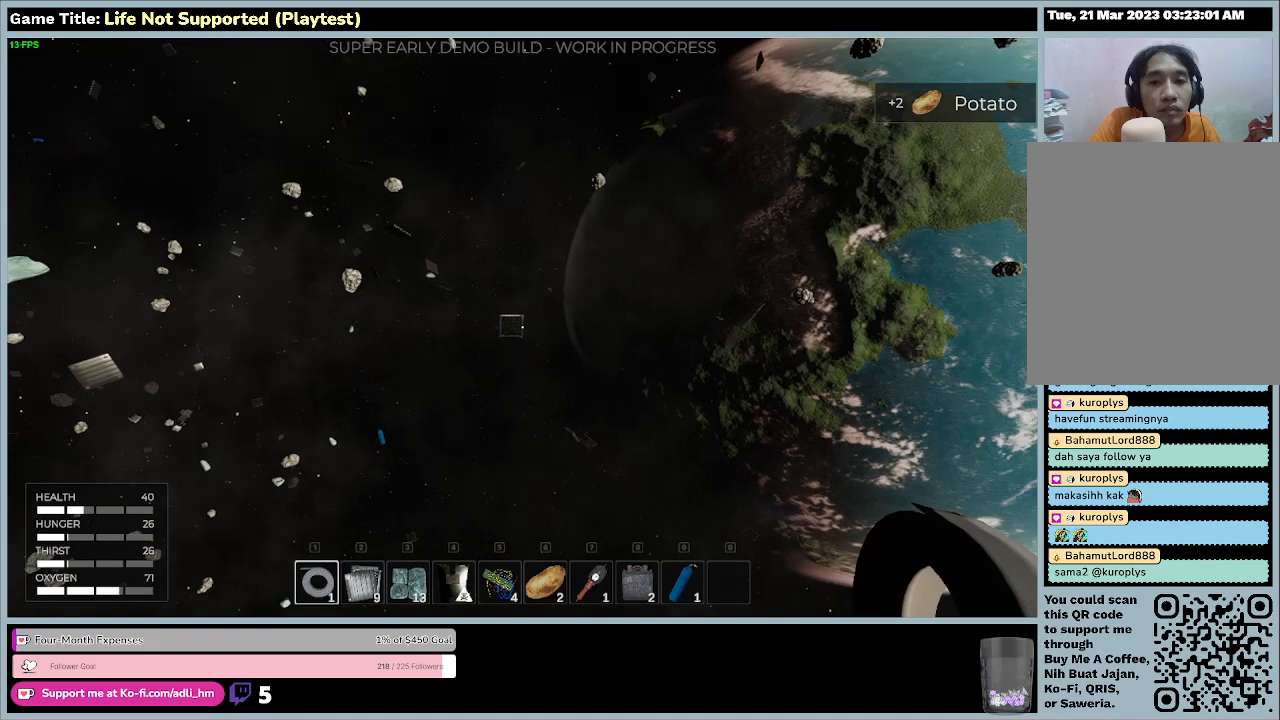
{"keys": ["w"], "mouse": [], "events": []}
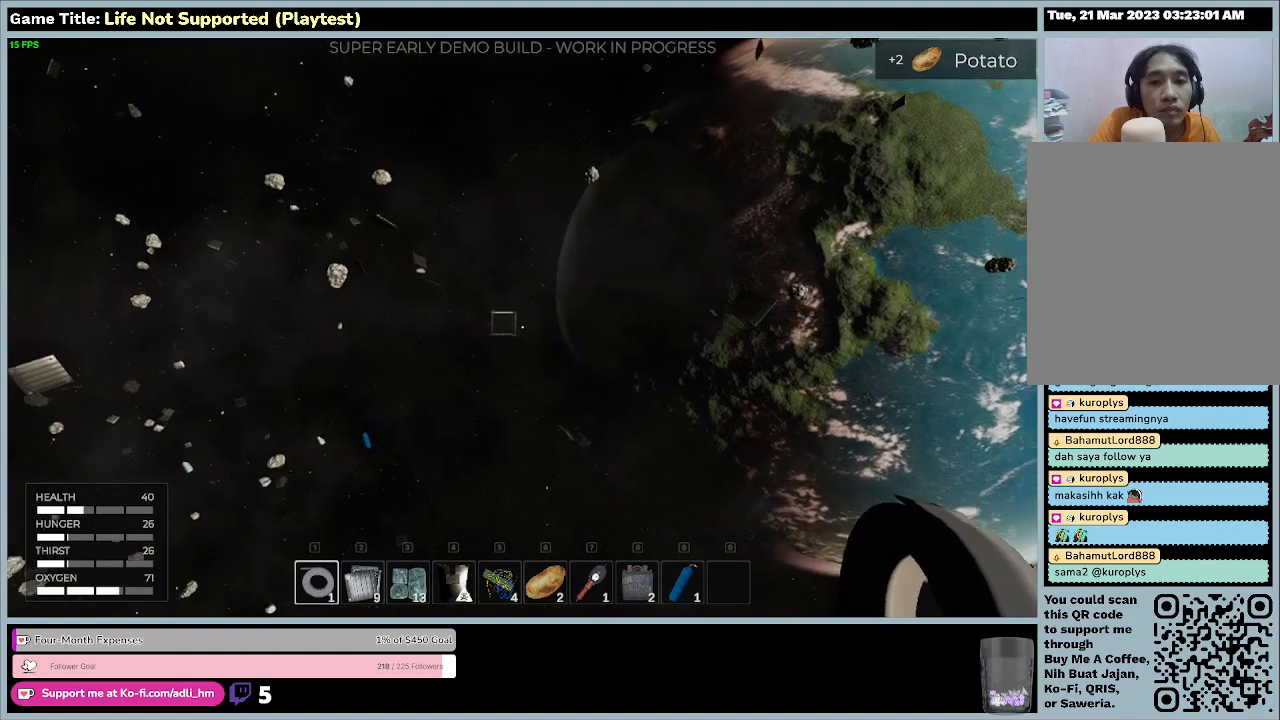
{"keys": ["w"], "mouse": [], "events": [[100, "w", "up"], [300, "w", "down"]]}
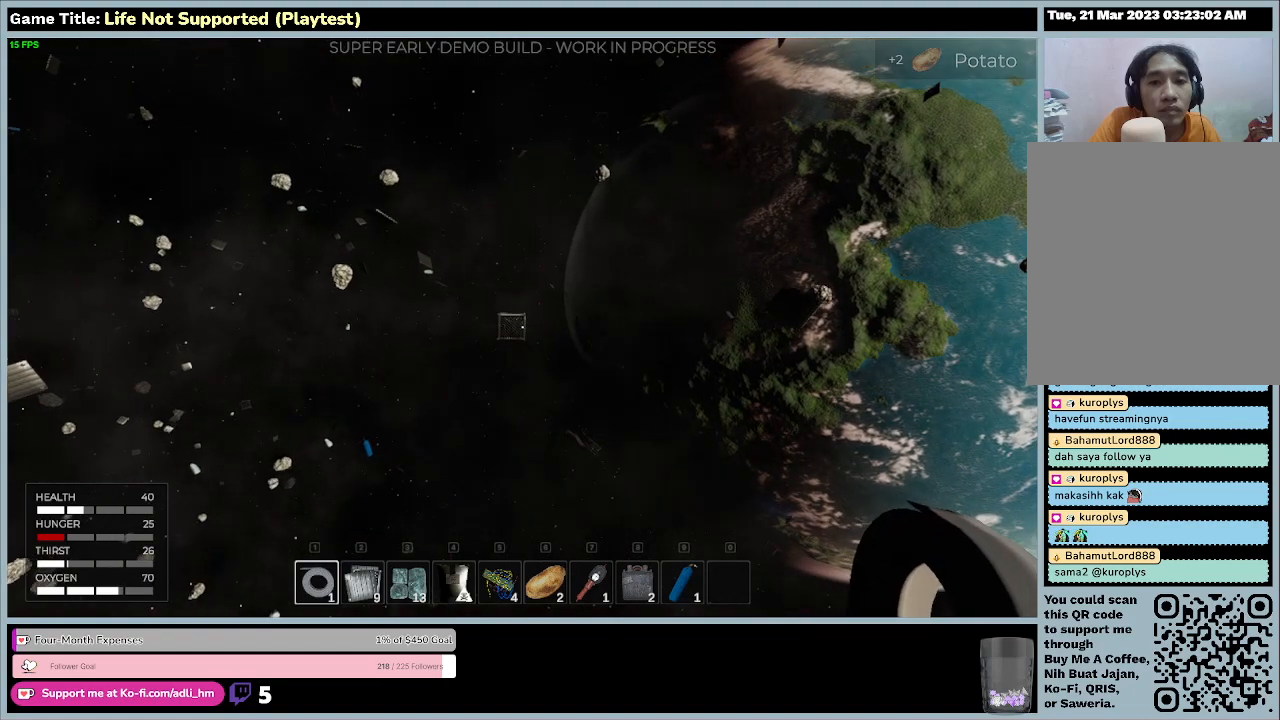
{"keys": ["w"], "mouse": [], "events": []}